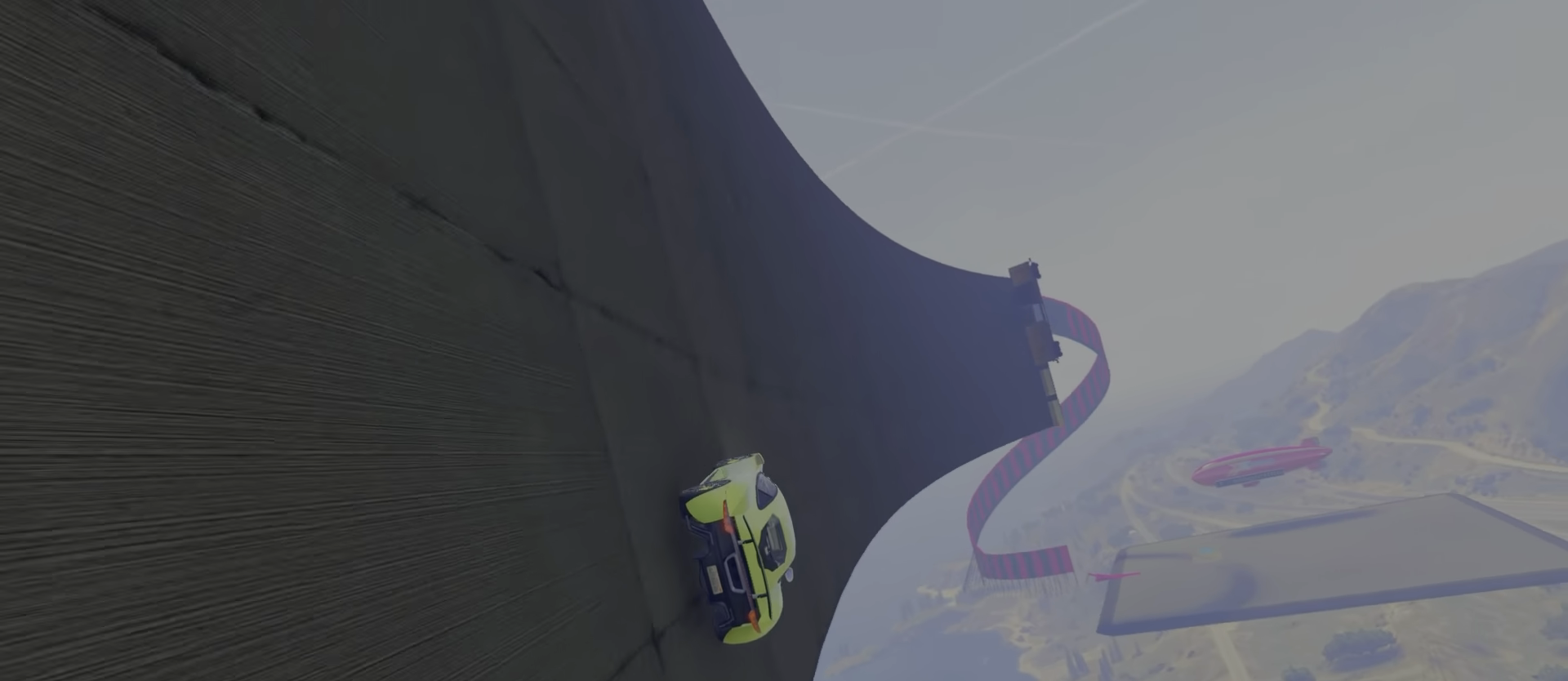
Gameplay with keyboard; each line is a JSON object with the keys held at the frame after it. "events" lists presses ("down") and releases ("up") of "a", "c", "ctrl", "d", "e", "f", "q", "r", "s", "shift", "space", "tab", "v", "w", "x" and "z" between this image and that frame as [ms after this image, input, new state], when the widget could be followed in between. No other keys are recorded. Mouse input is not recorded.
{"keys": ["w"], "events": [[133, "a", "up"], [317, "d", "down"], [417, "d", "up"]]}
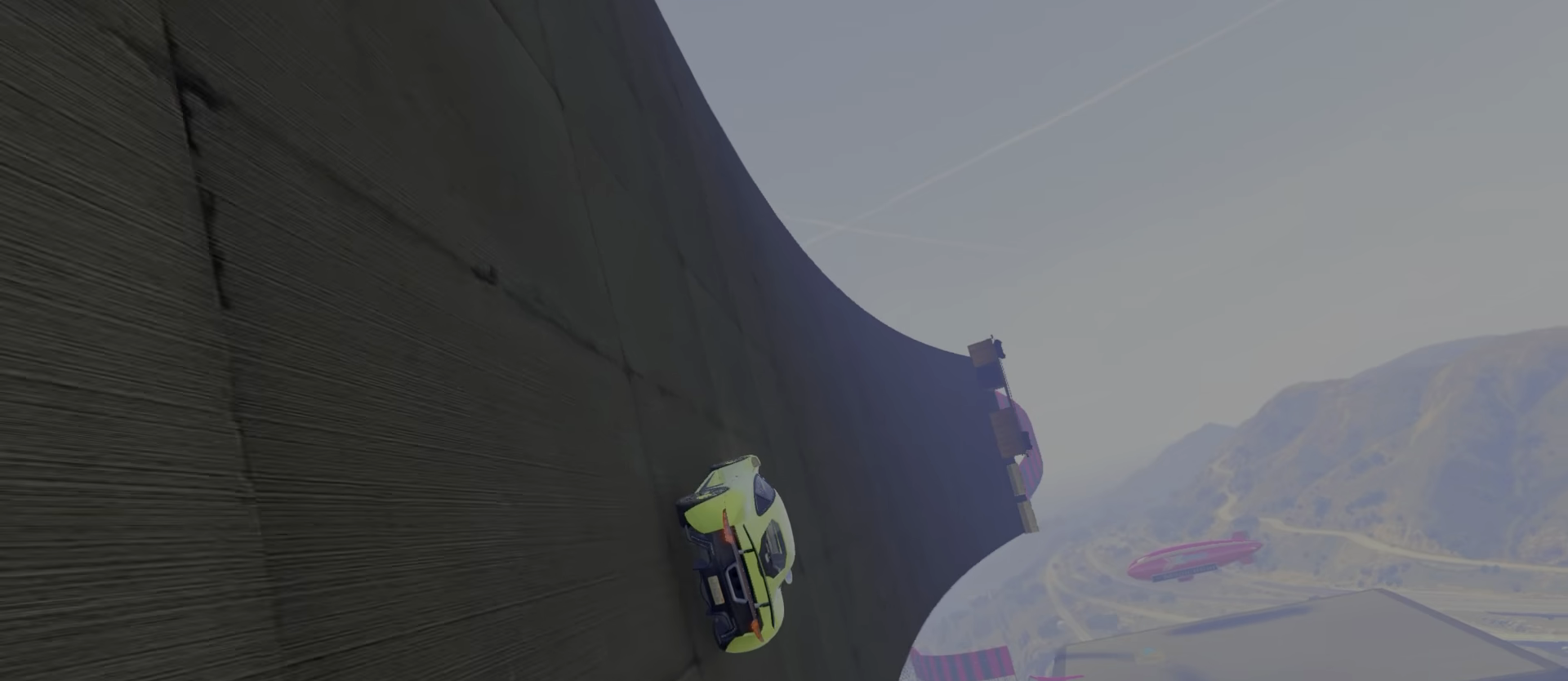
{"keys": ["w"], "events": [[234, "a", "down"], [300, "a", "up"]]}
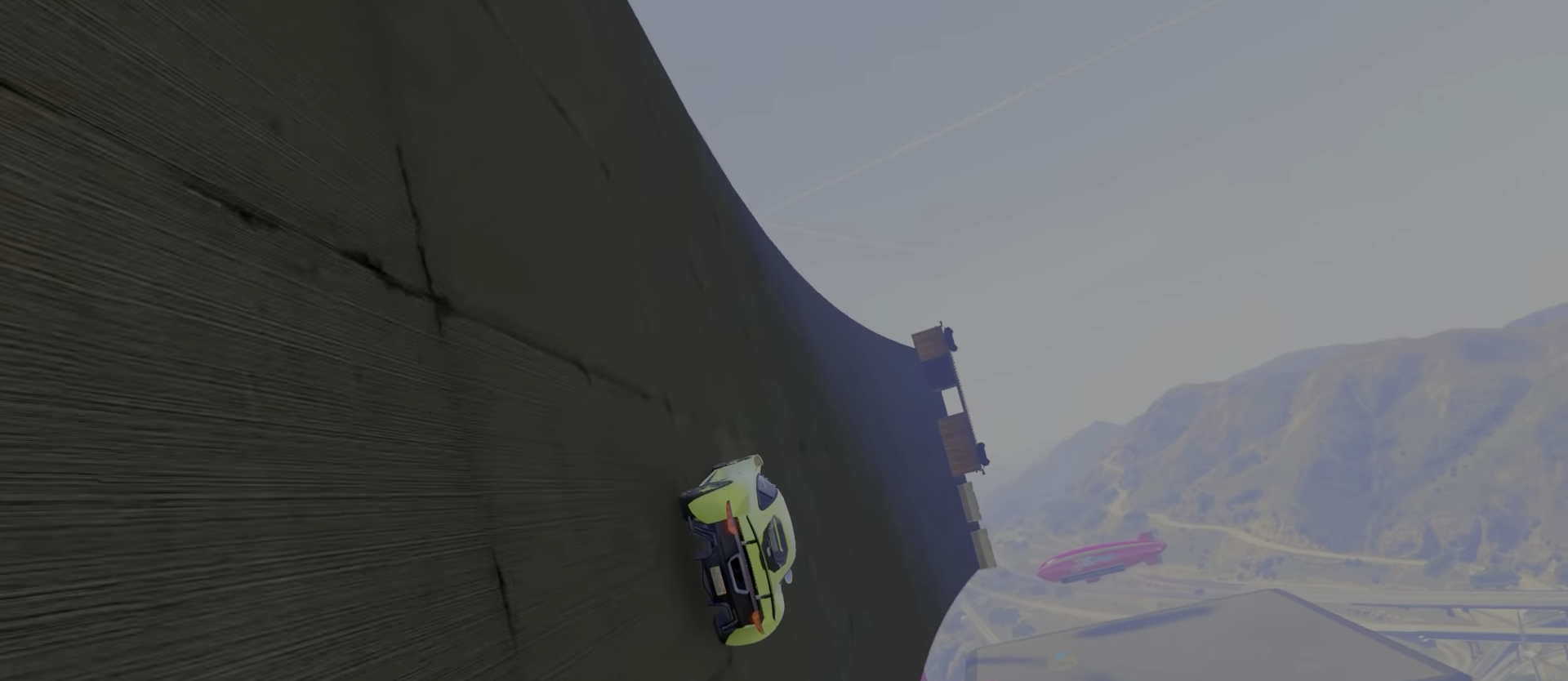
{"keys": ["a", "w"], "events": [[484, "a", "down"]]}
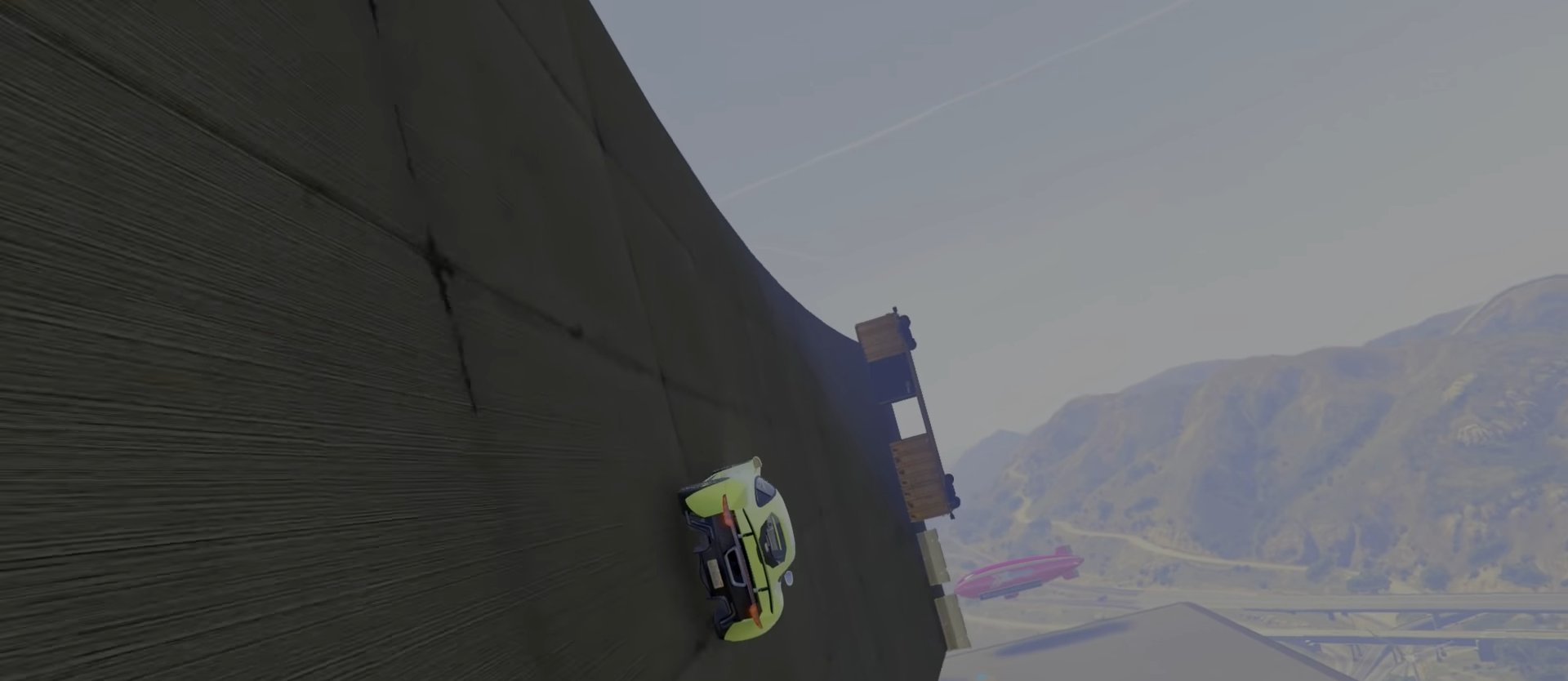
{"keys": ["w"], "events": [[34, "a", "up"], [67, "w", "up"], [467, "w", "down"]]}
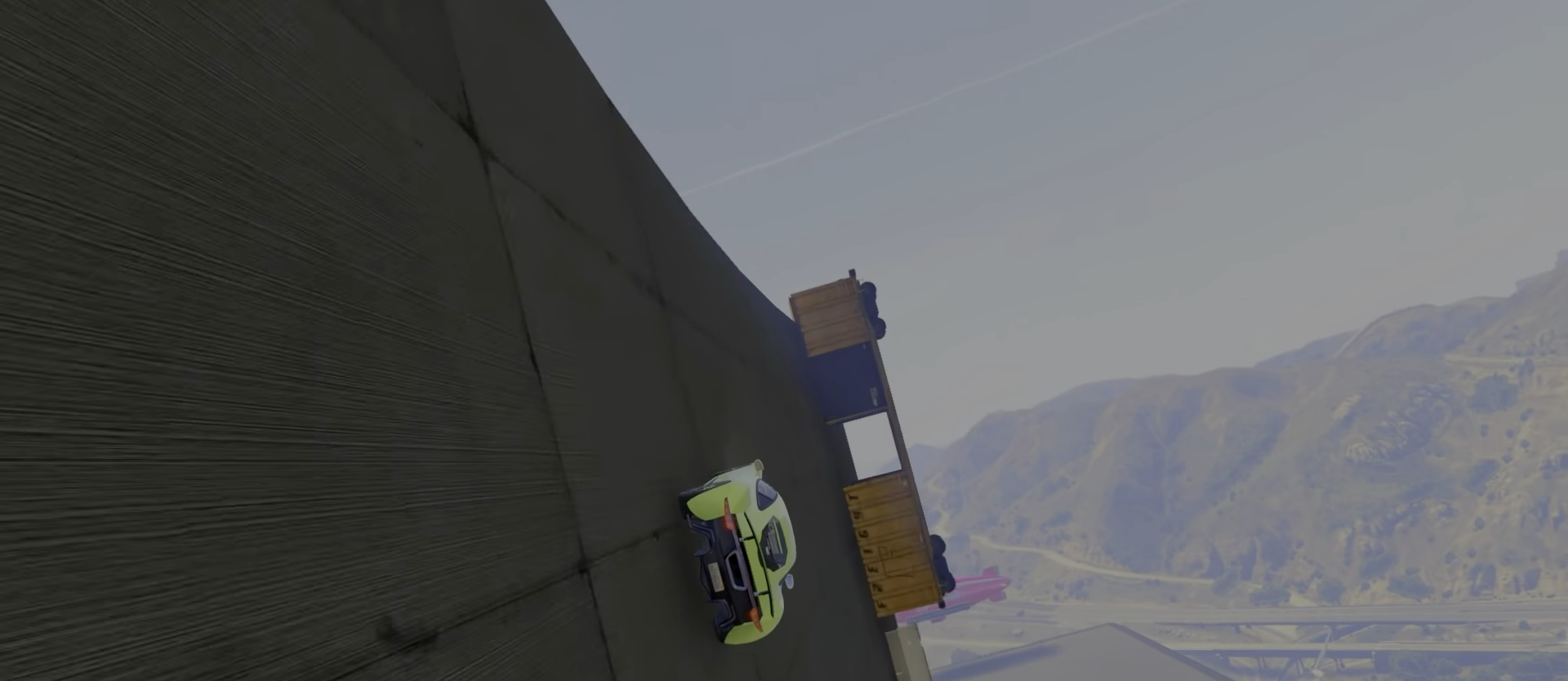
{"keys": ["w"], "events": [[134, "d", "down"], [200, "d", "up"], [267, "a", "down"], [417, "a", "up"]]}
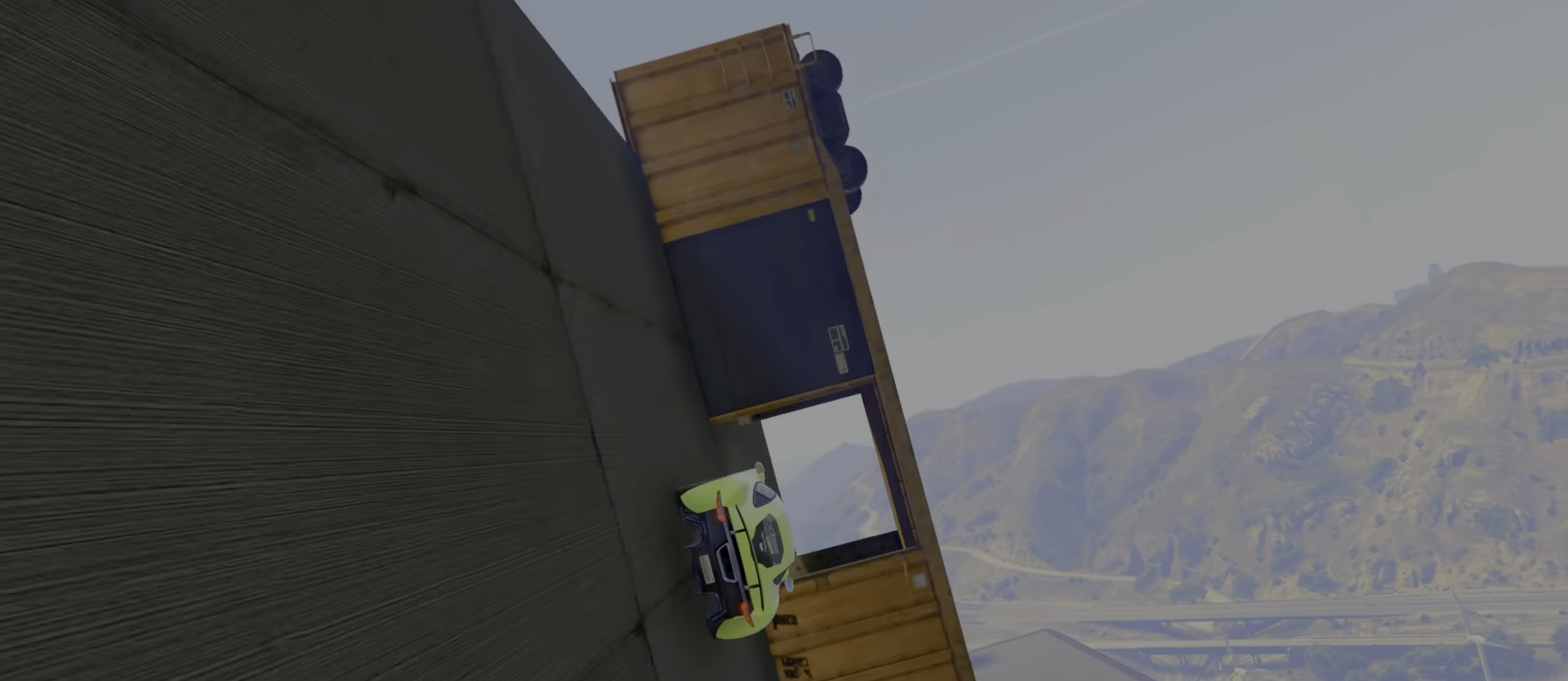
{"keys": ["a", "w"], "events": [[150, "a", "down"], [250, "a", "up"], [450, "a", "down"]]}
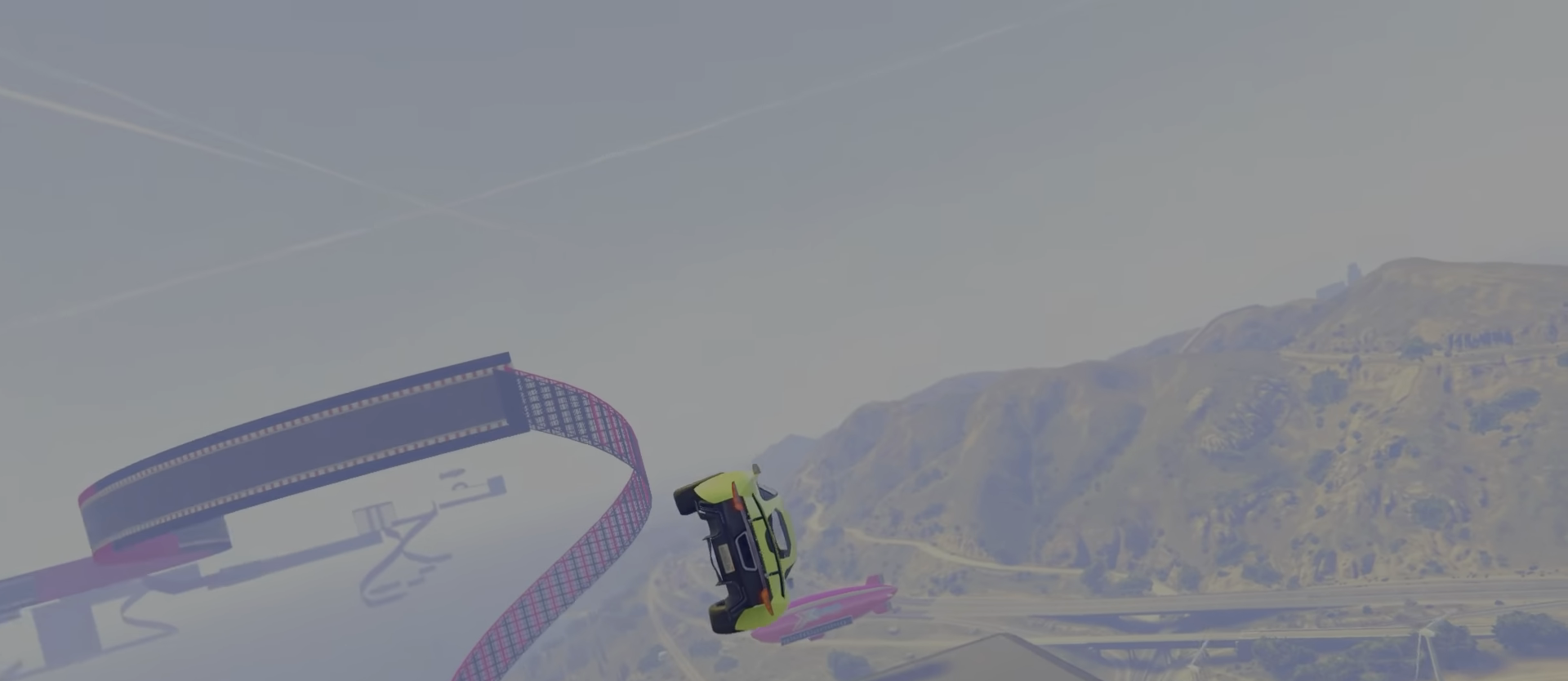
{"keys": ["w"], "events": [[317, "a", "up"]]}
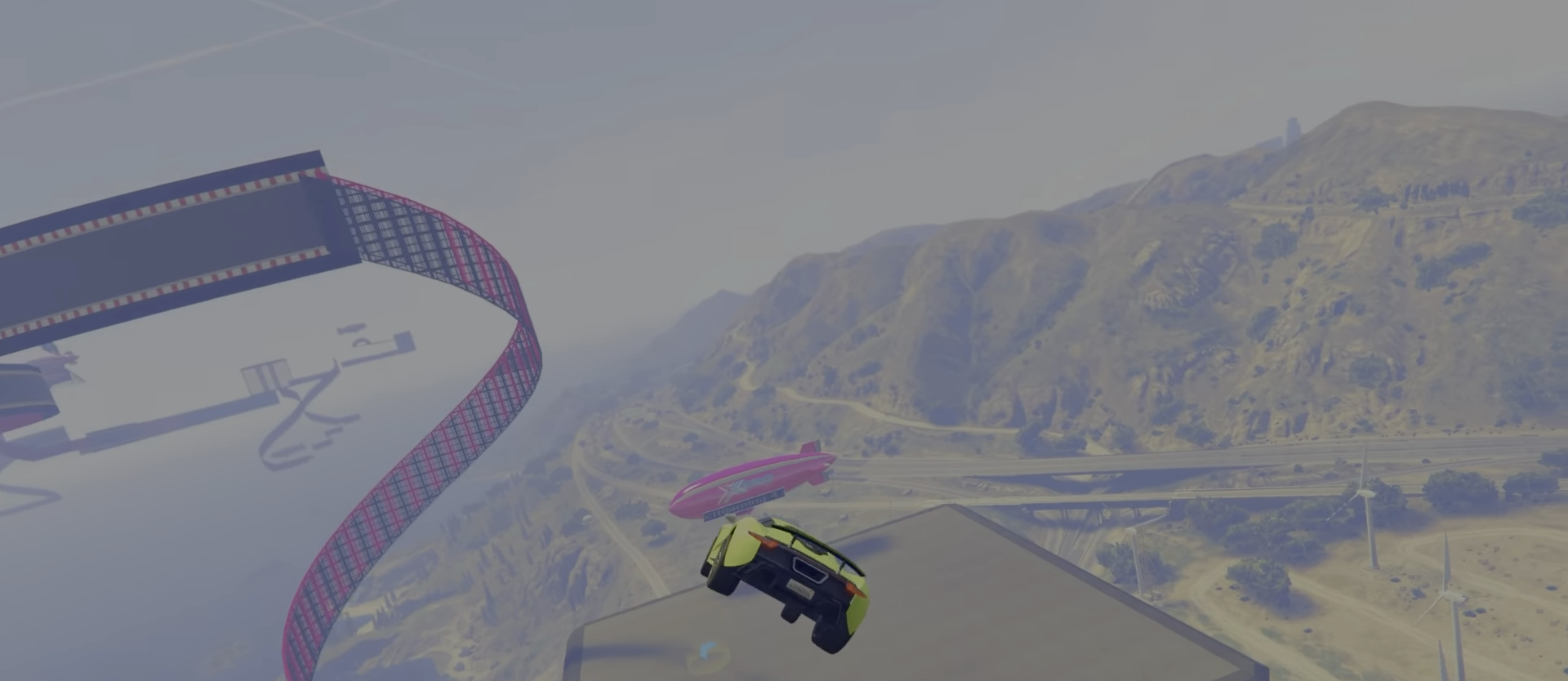
{"keys": [], "events": [[67, "ctrl", "down"], [250, "ctrl", "up"], [467, "w", "up"]]}
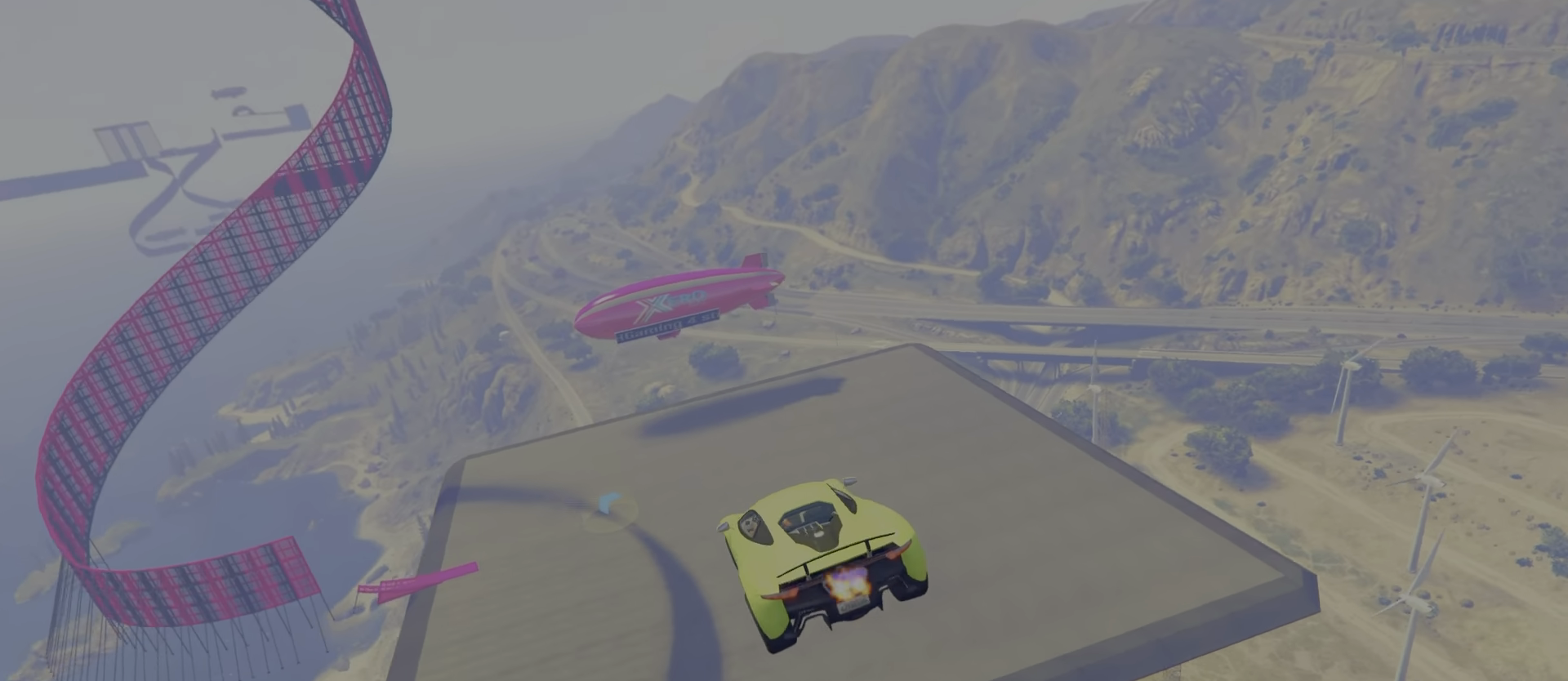
{"keys": ["a", "d", "shift", "w"], "events": [[34, "ctrl", "down"], [34, "d", "down"], [167, "ctrl", "up"], [350, "w", "down"], [384, "shift", "down"], [484, "a", "down"]]}
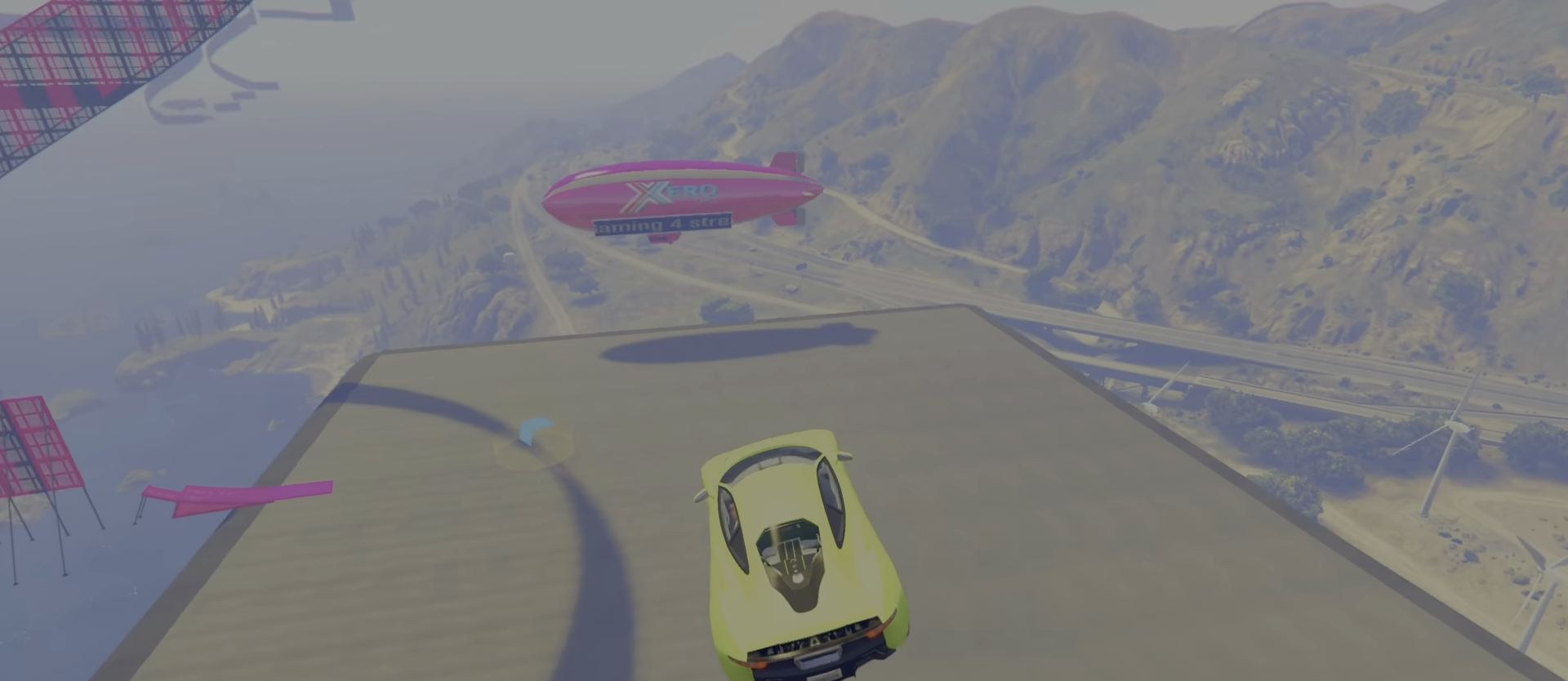
{"keys": ["w"], "events": [[17, "d", "up"], [34, "shift", "up"], [84, "space", "down"], [84, "w", "up"], [467, "space", "up"], [467, "w", "down"], [500, "a", "up"]]}
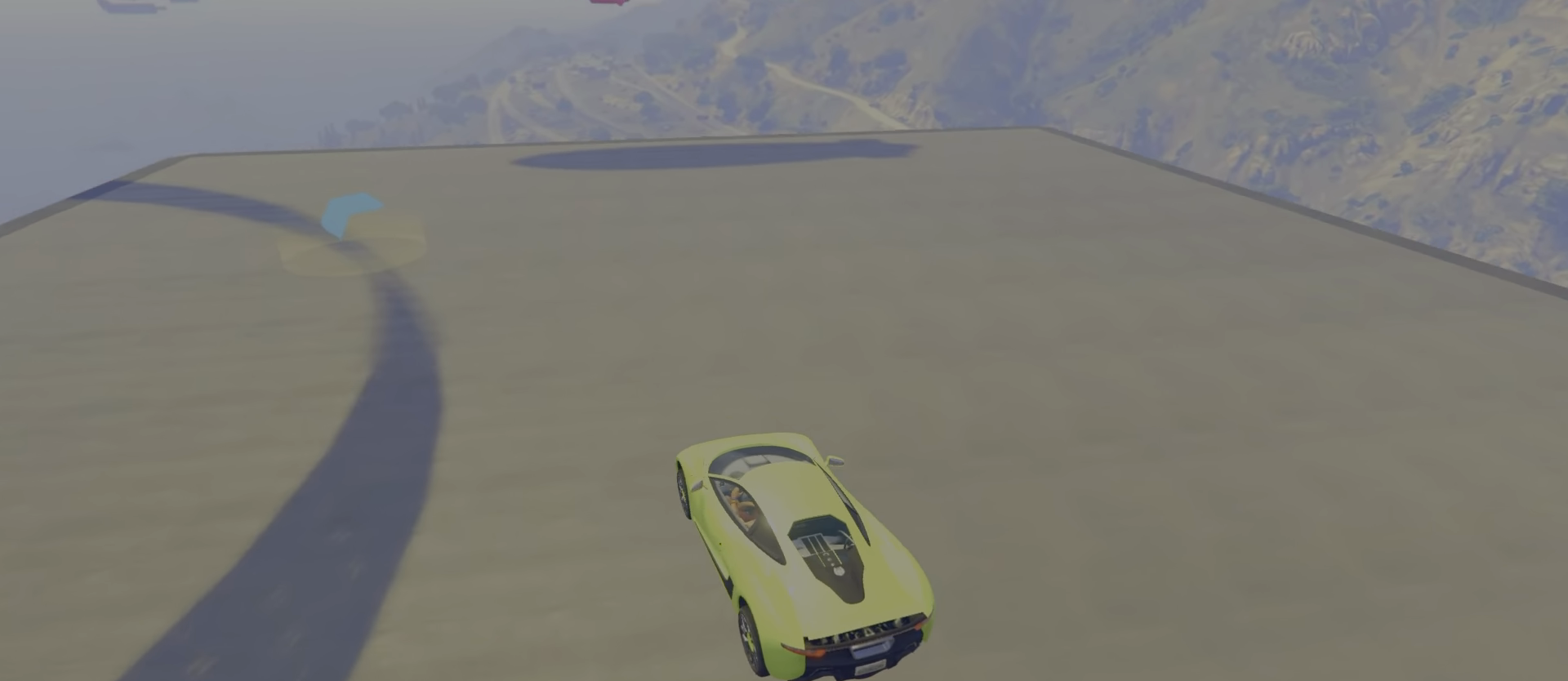
{"keys": ["d", "w"], "events": [[217, "a", "down"], [350, "a", "up"], [417, "d", "down"]]}
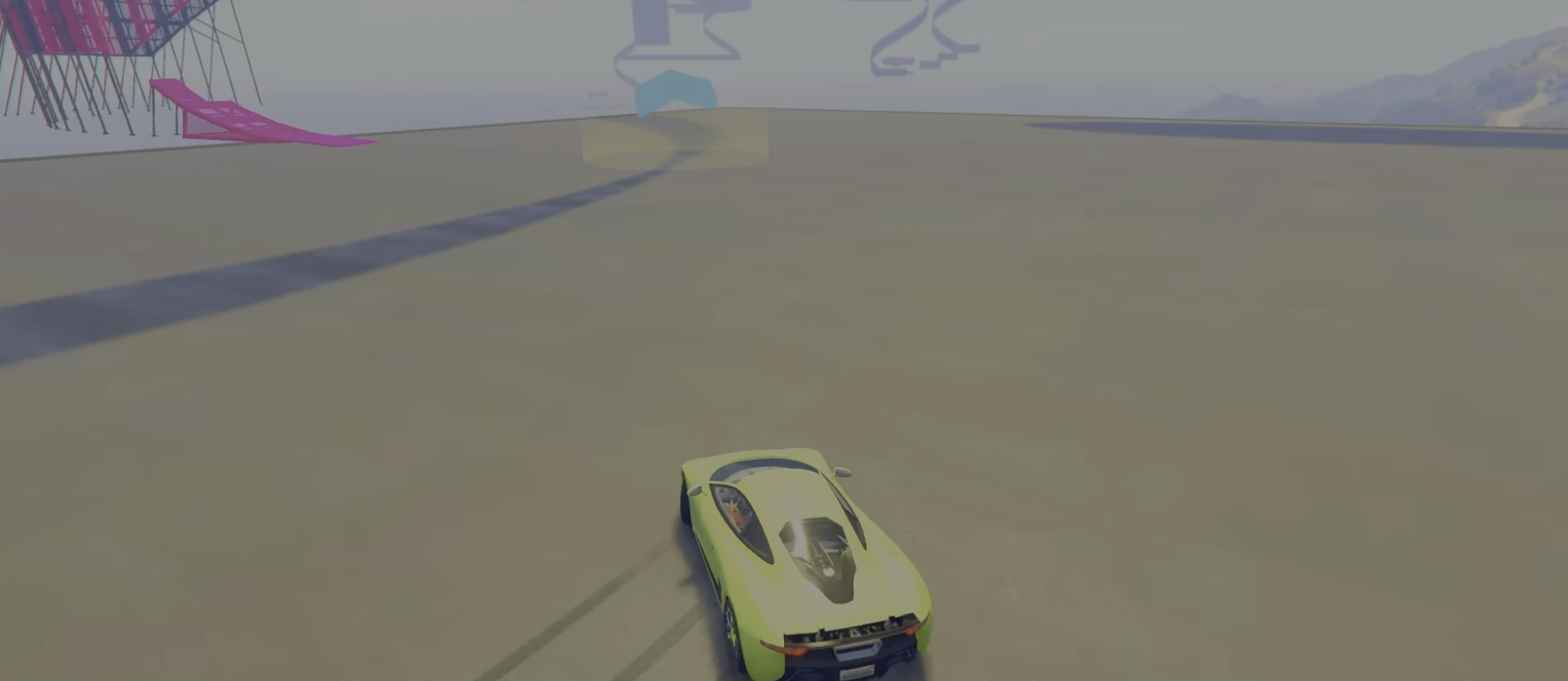
{"keys": ["a", "w"], "events": [[17, "d", "up"], [133, "a", "down"], [200, "a", "up"], [450, "a", "down"]]}
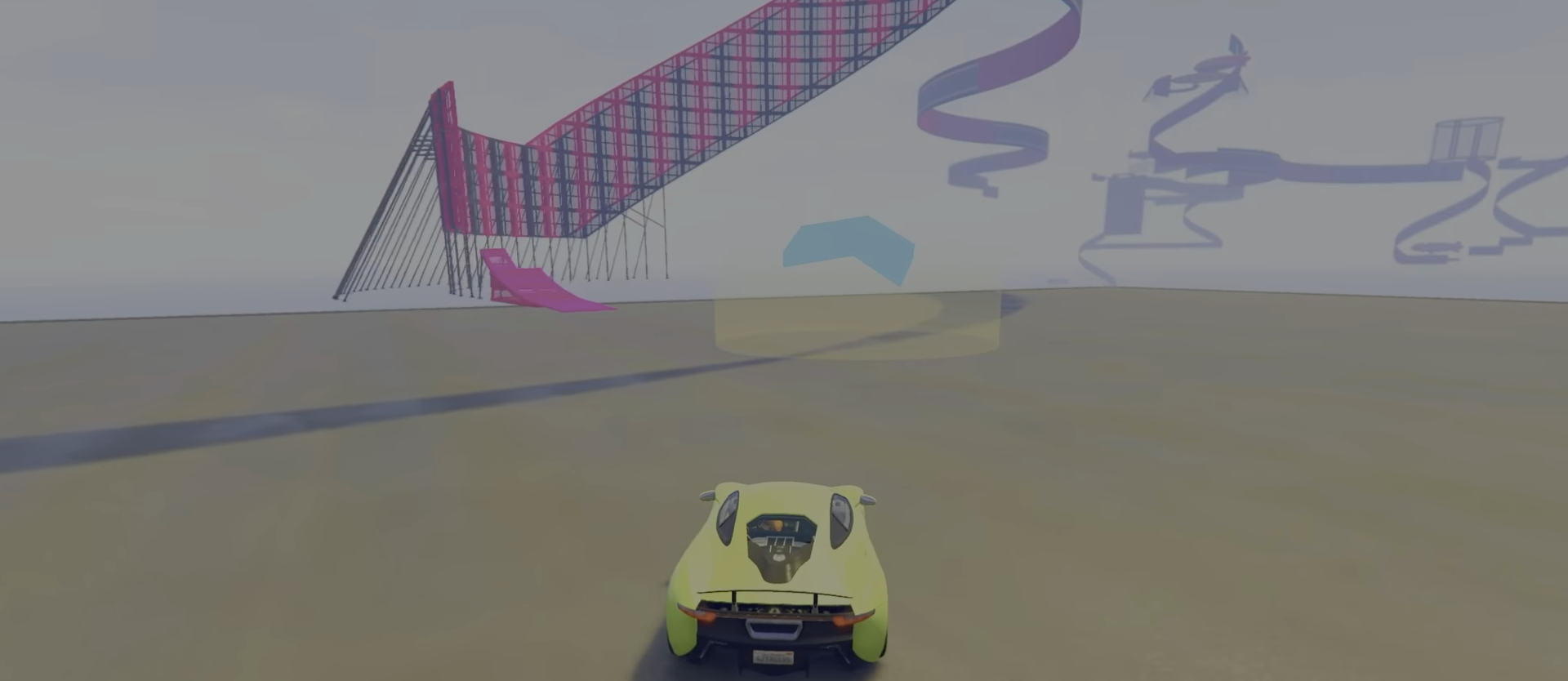
{"keys": ["a", "w"], "events": [[133, "a", "up"], [383, "a", "down"], [416, "a", "up"], [500, "a", "down"]]}
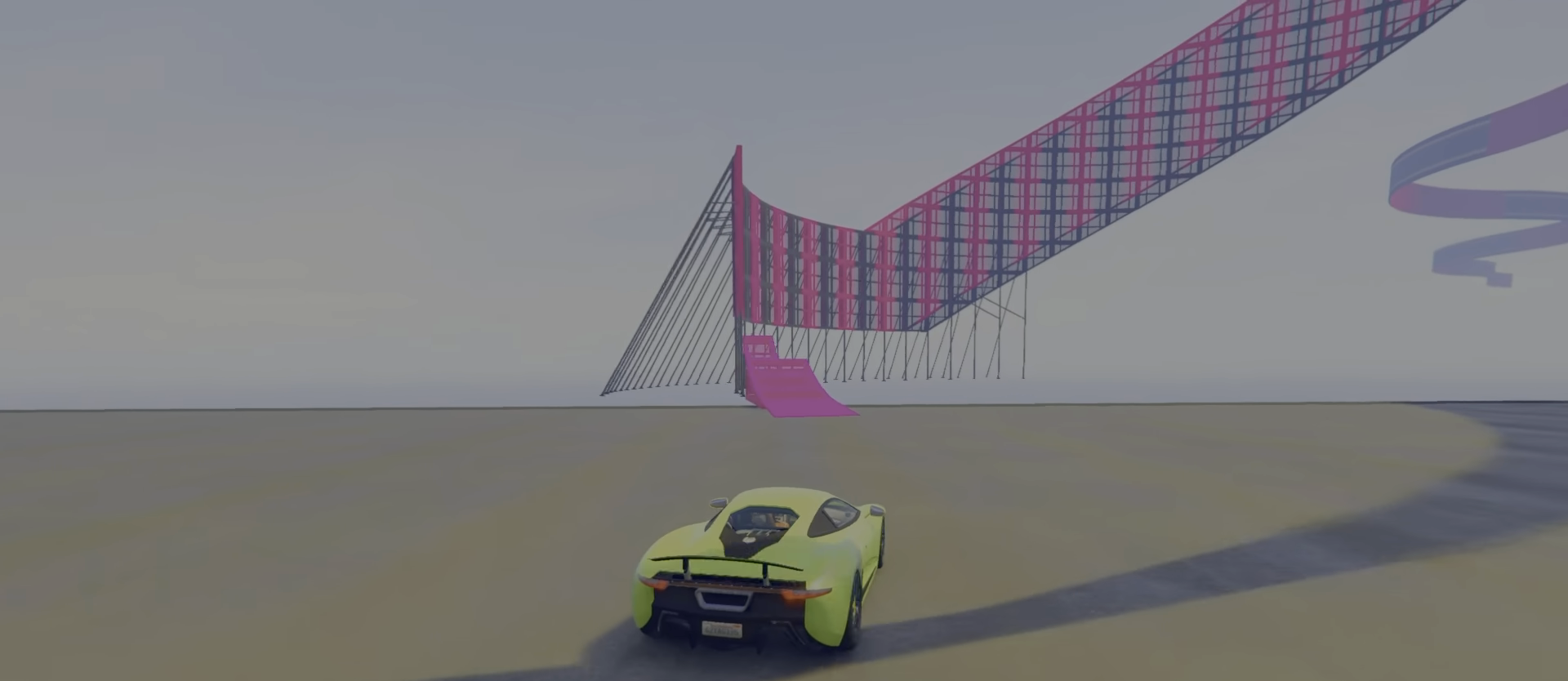
{"keys": ["w"], "events": [[50, "a", "up"], [400, "a", "down"], [450, "a", "up"]]}
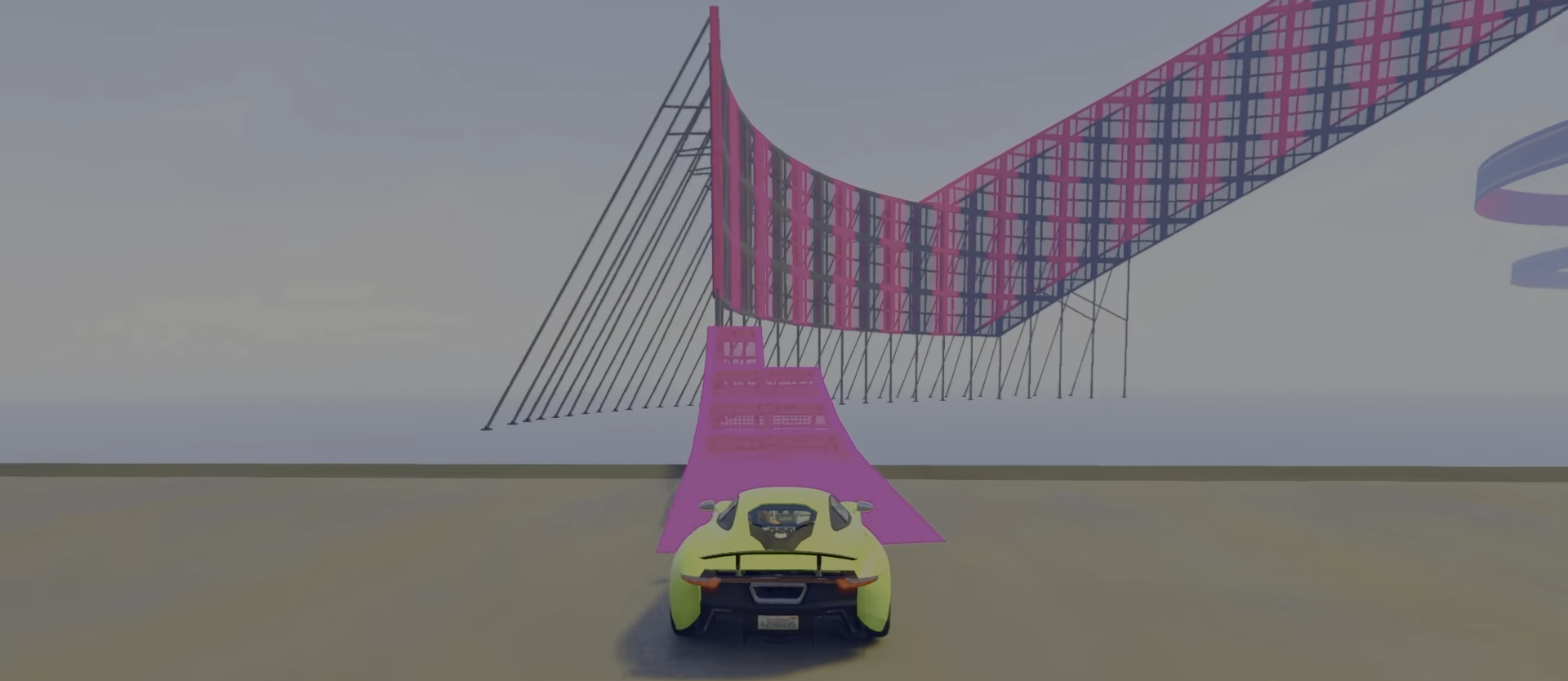
{"keys": ["a", "w"], "events": [[416, "a", "down"]]}
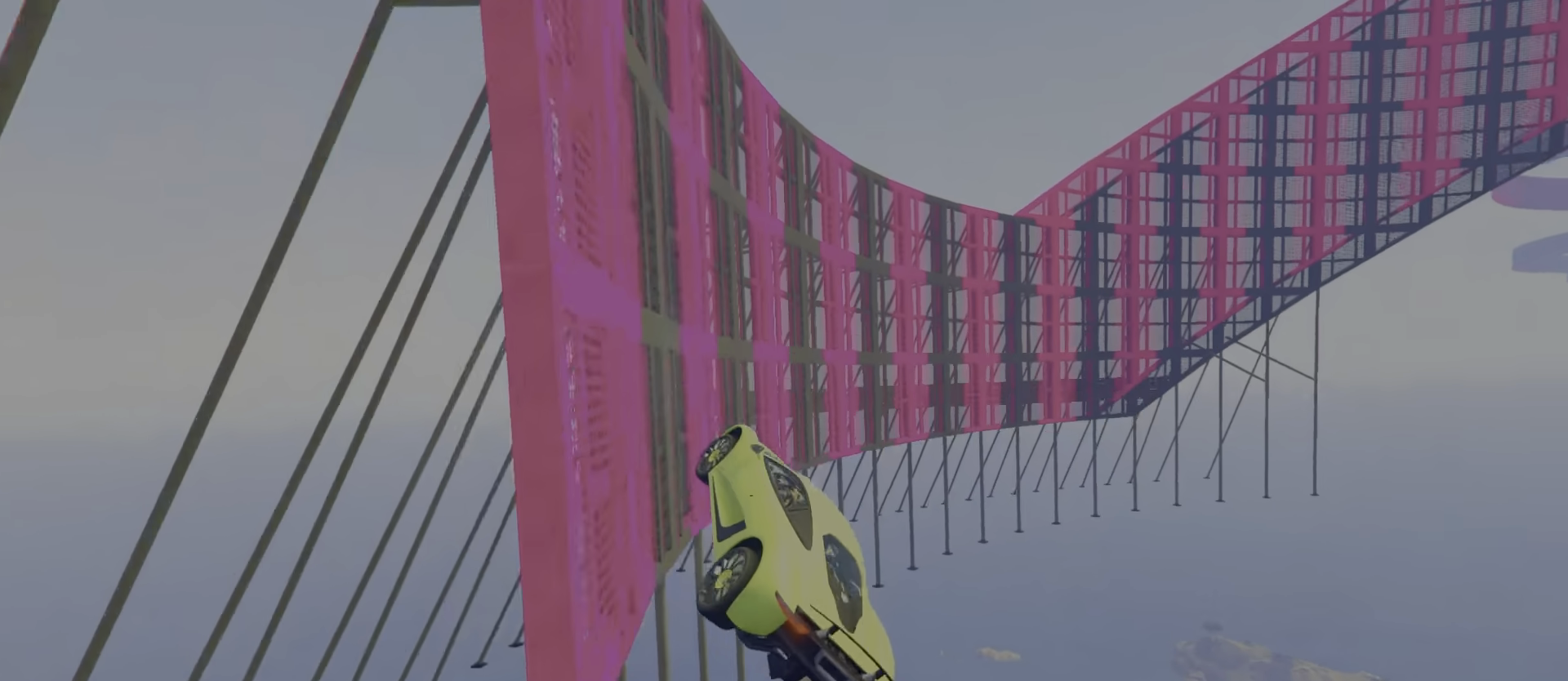
{"keys": ["w"], "events": [[66, "a", "up"], [116, "d", "down"], [183, "d", "up"], [333, "a", "down"], [400, "a", "up"]]}
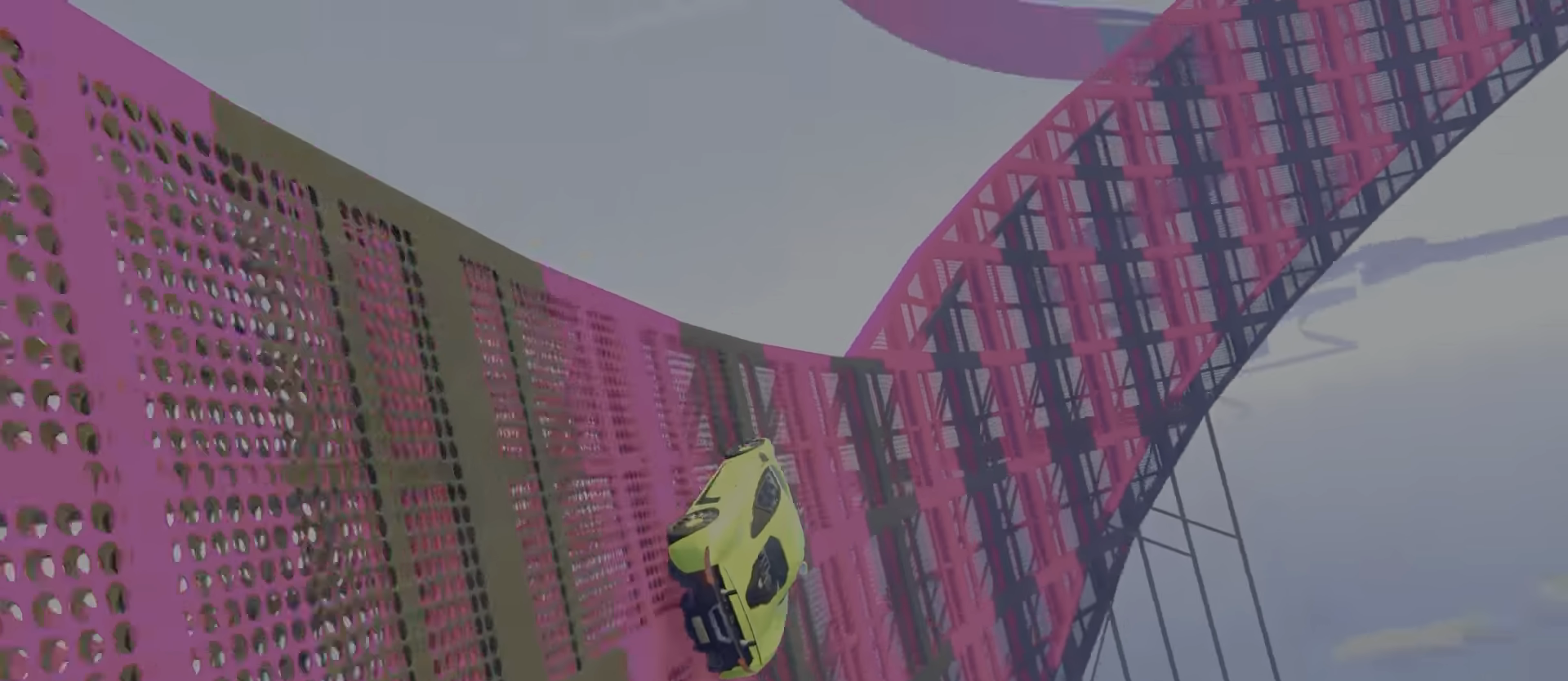
{"keys": ["w"], "events": [[150, "a", "down"], [183, "a", "up"], [466, "a", "down"], [483, "a", "up"]]}
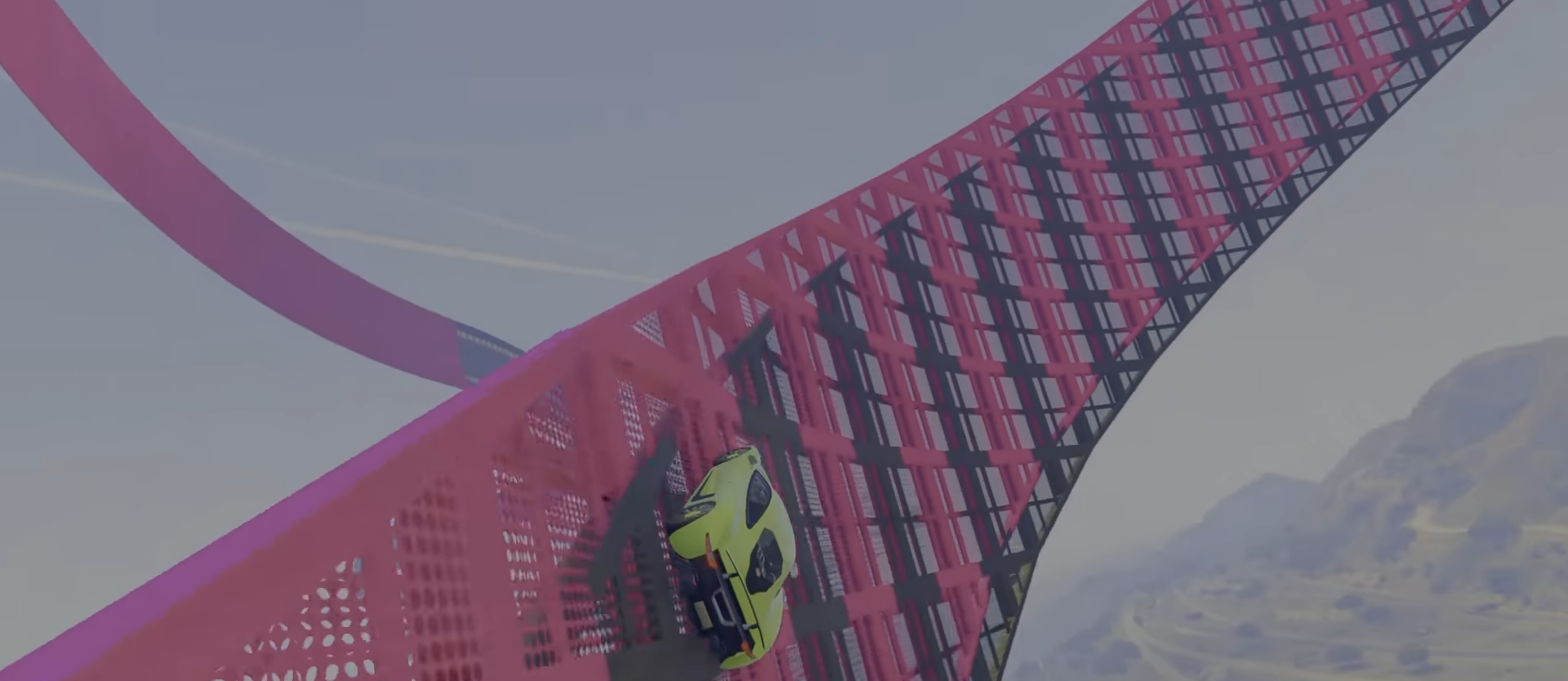
{"keys": ["w"], "events": [[366, "a", "down"], [400, "a", "up"]]}
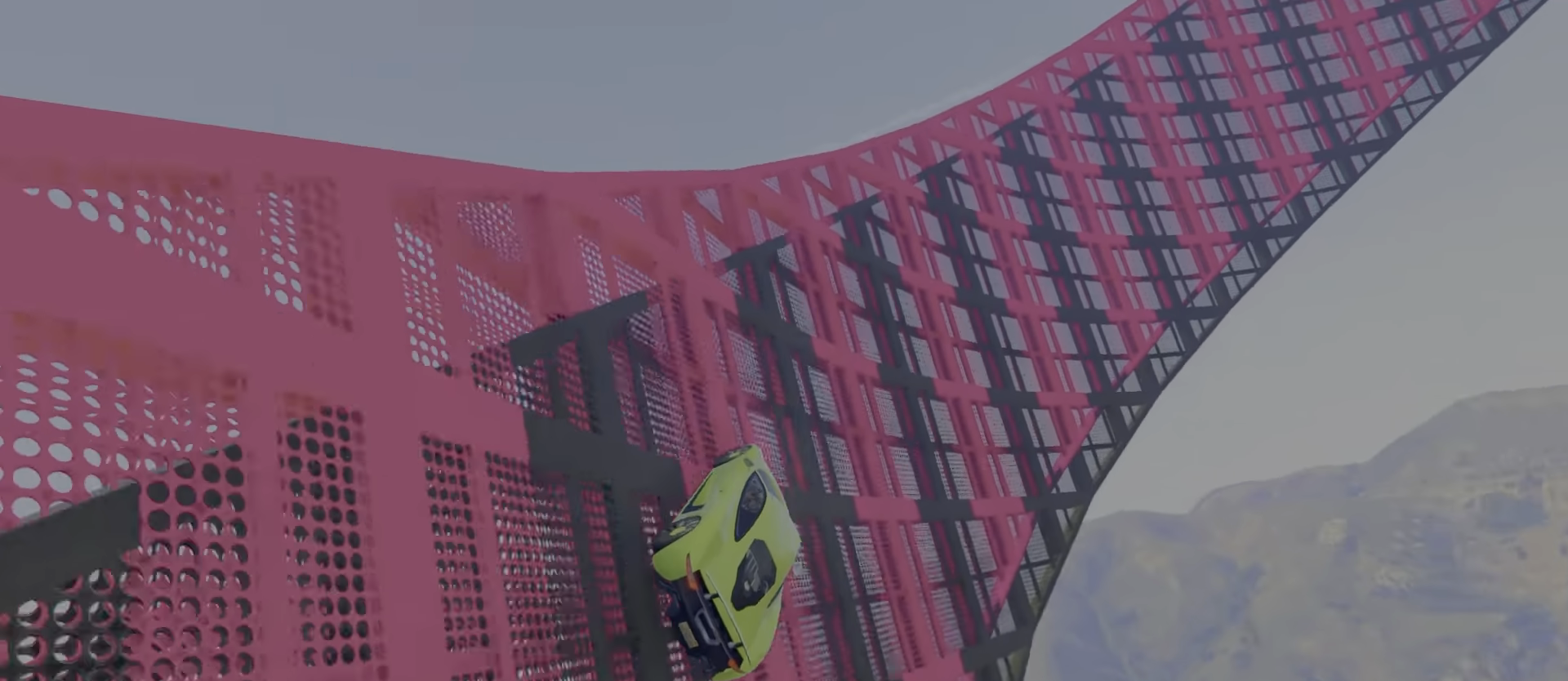
{"keys": ["w"], "events": [[216, "a", "down"], [233, "a", "up"]]}
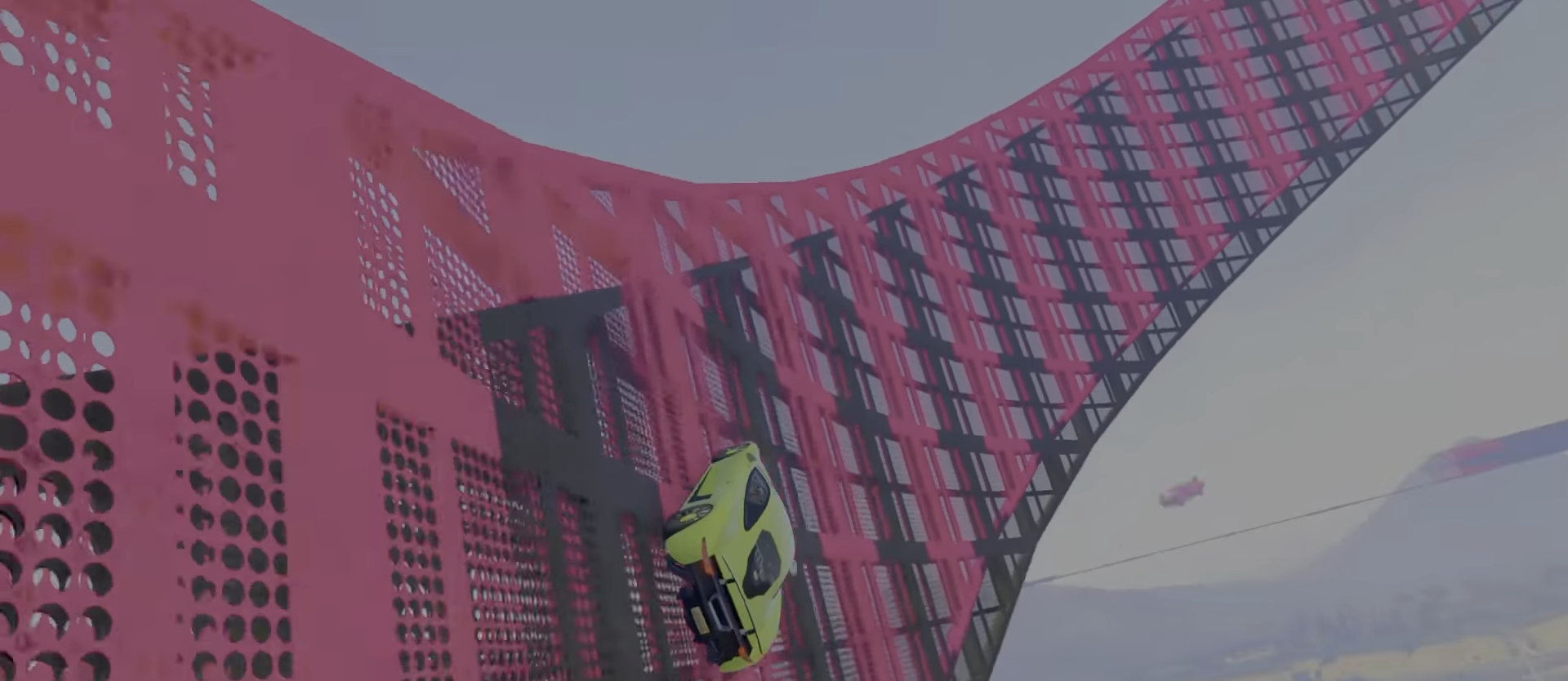
{"keys": ["w"], "events": [[283, "a", "down"], [316, "a", "up"]]}
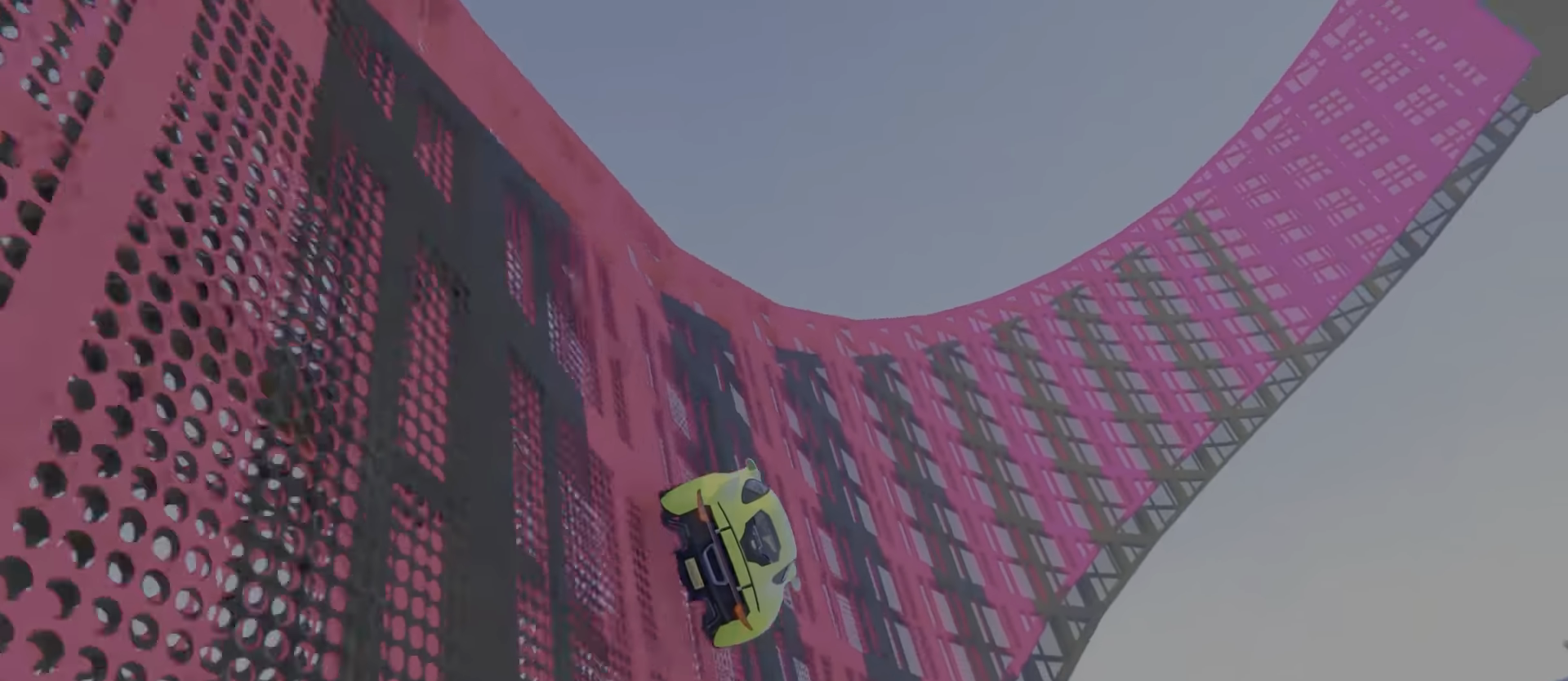
{"keys": ["w"], "events": []}
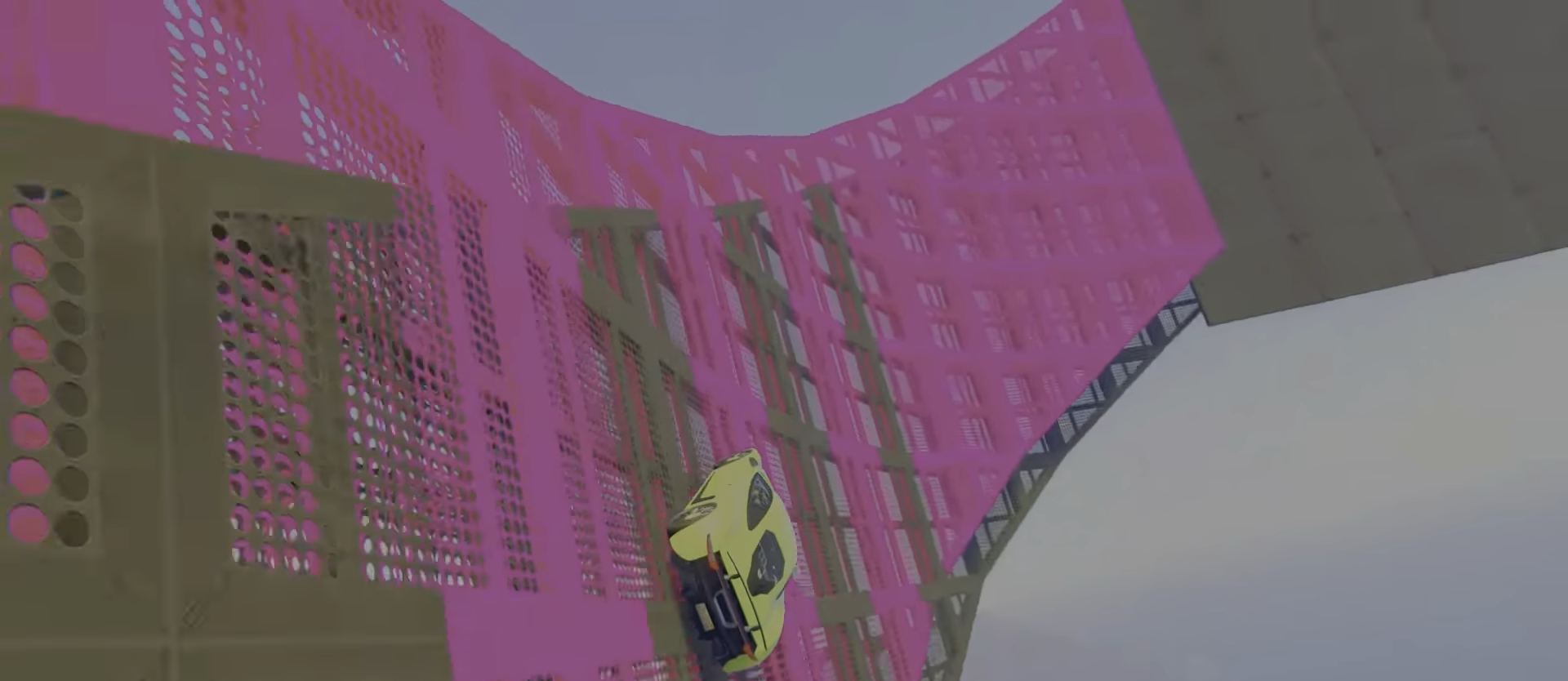
{"keys": ["w"], "events": [[133, "d", "down"], [200, "d", "up"]]}
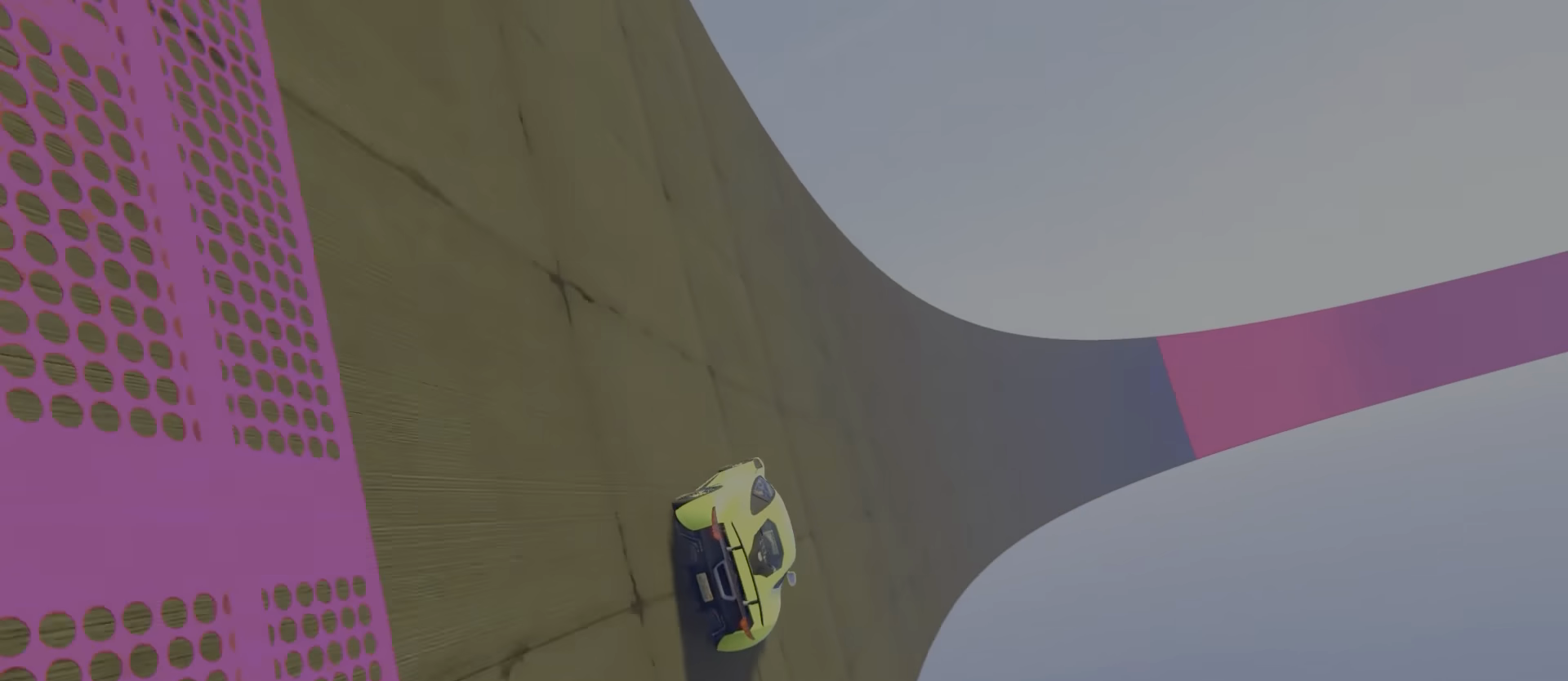
{"keys": ["w"], "events": [[400, "a", "down"], [467, "a", "up"]]}
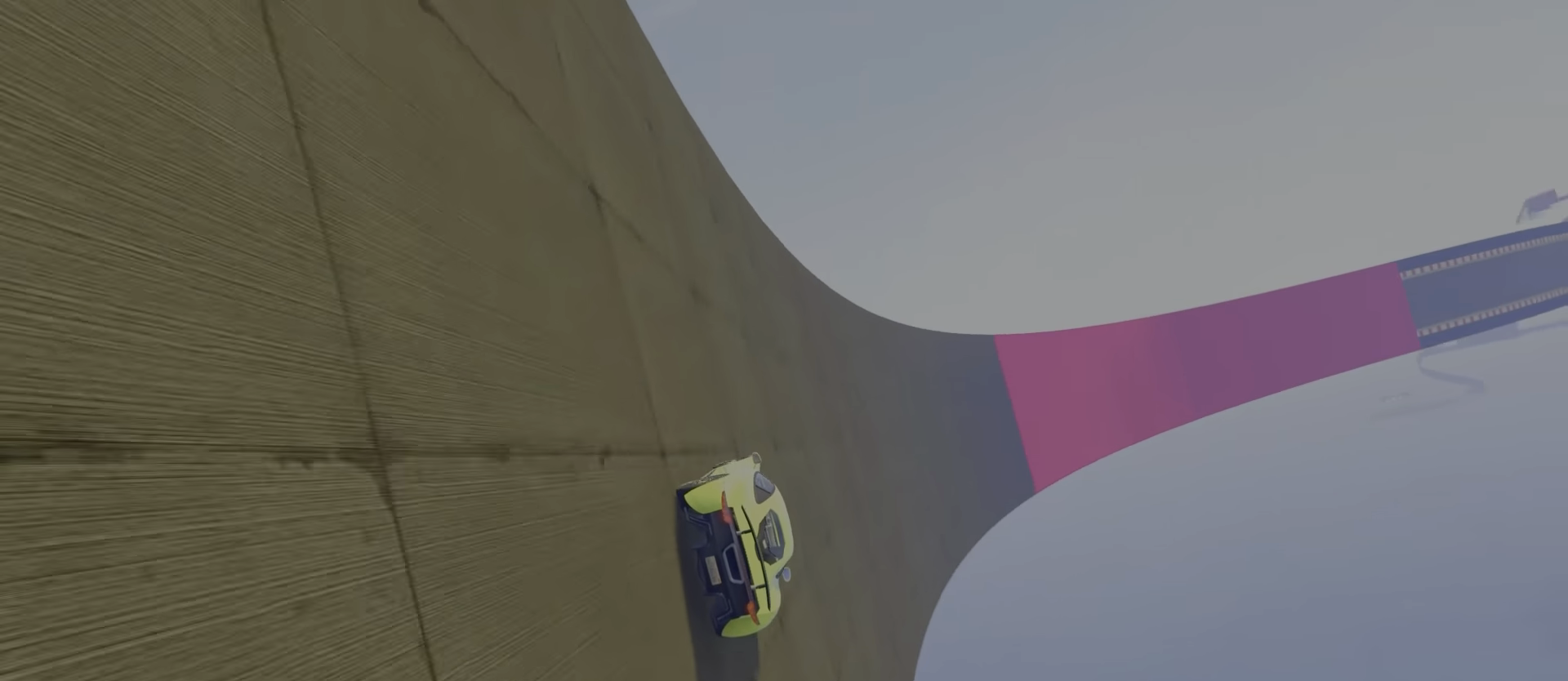
{"keys": ["w"], "events": [[450, "a", "down"], [500, "a", "up"]]}